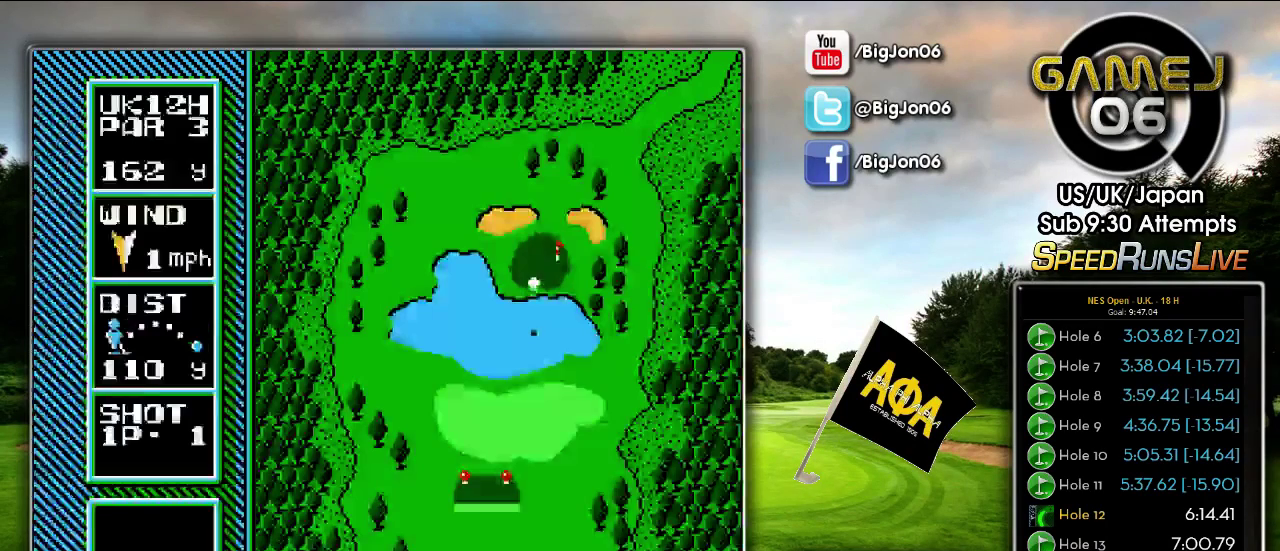
Gameplay with a controller (Nintendo layout); each line is a JSON object with the inputs held at the frame after it. "events" lists button and stick changes between this image and that frame as [ms after this image, input, new state], when the widget could be followed in between. Not read: A B DPAD_DOWN L3 R3.
{"buttons": ["DPAD_LEFT"], "events": [[317, "DPAD_LEFT", "down"]]}
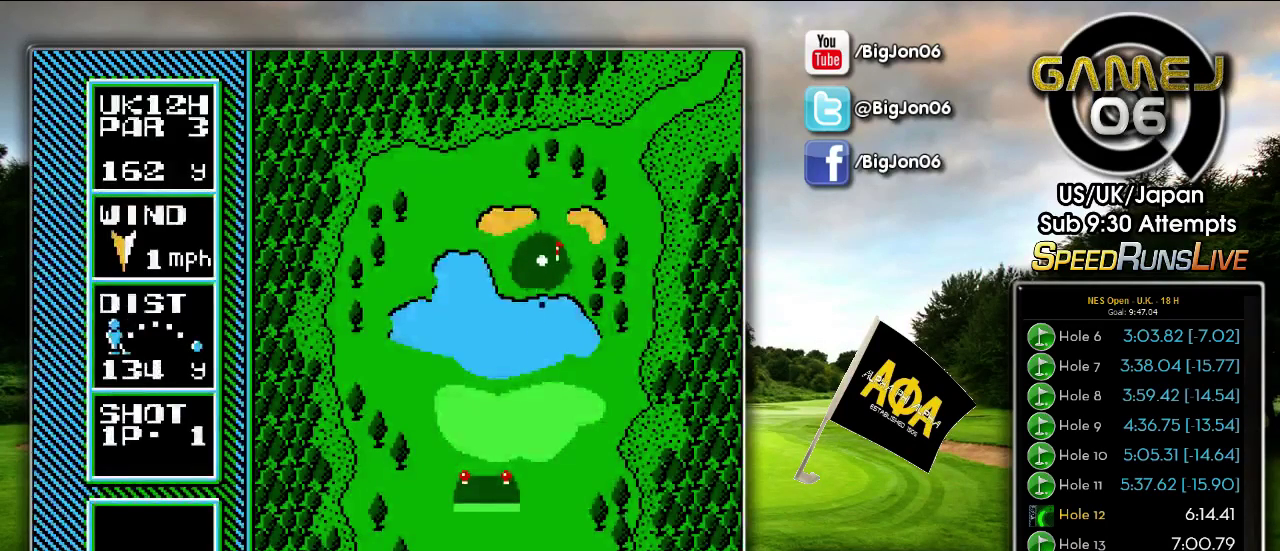
{"buttons": [], "events": [[433, "DPAD_LEFT", "up"]]}
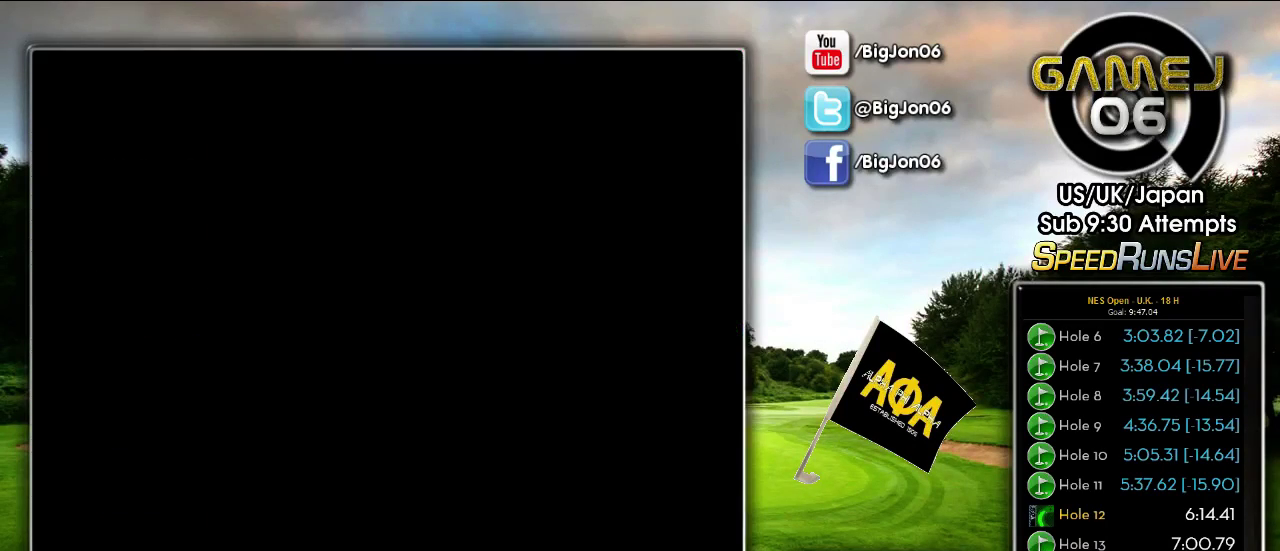
{"buttons": [], "events": []}
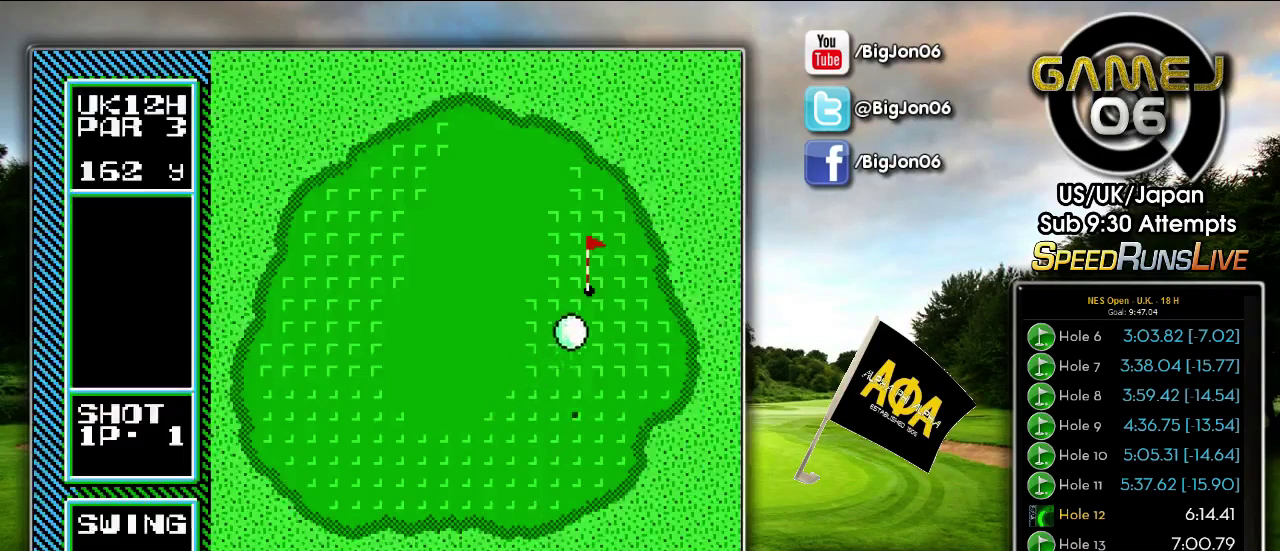
{"buttons": [], "events": [[117, "DPAD_LEFT", "down"], [483, "DPAD_LEFT", "up"]]}
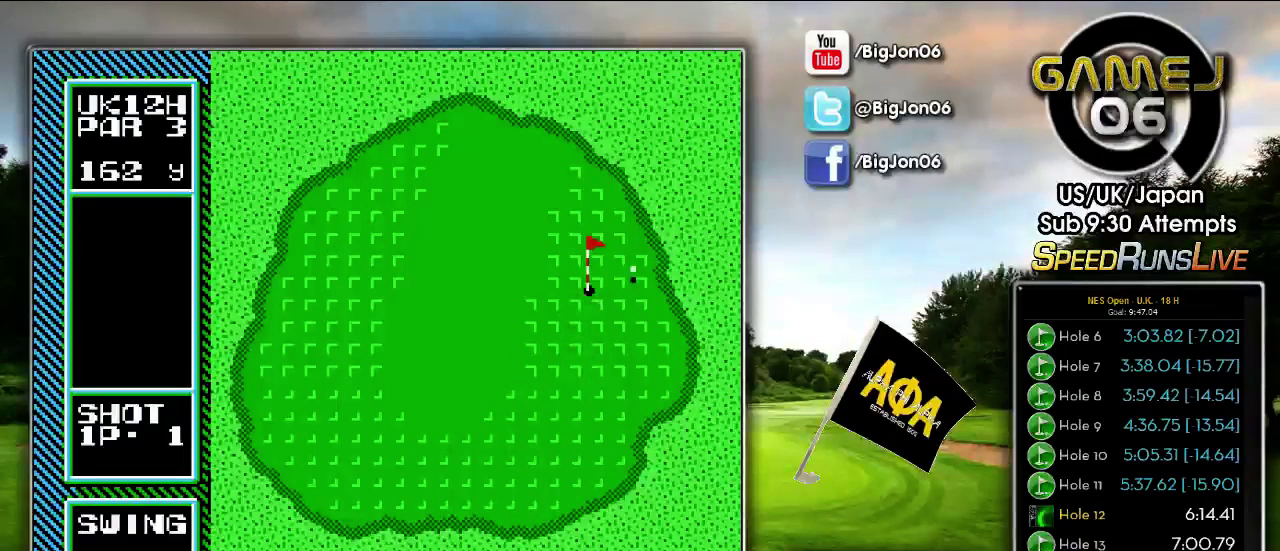
{"buttons": [], "events": []}
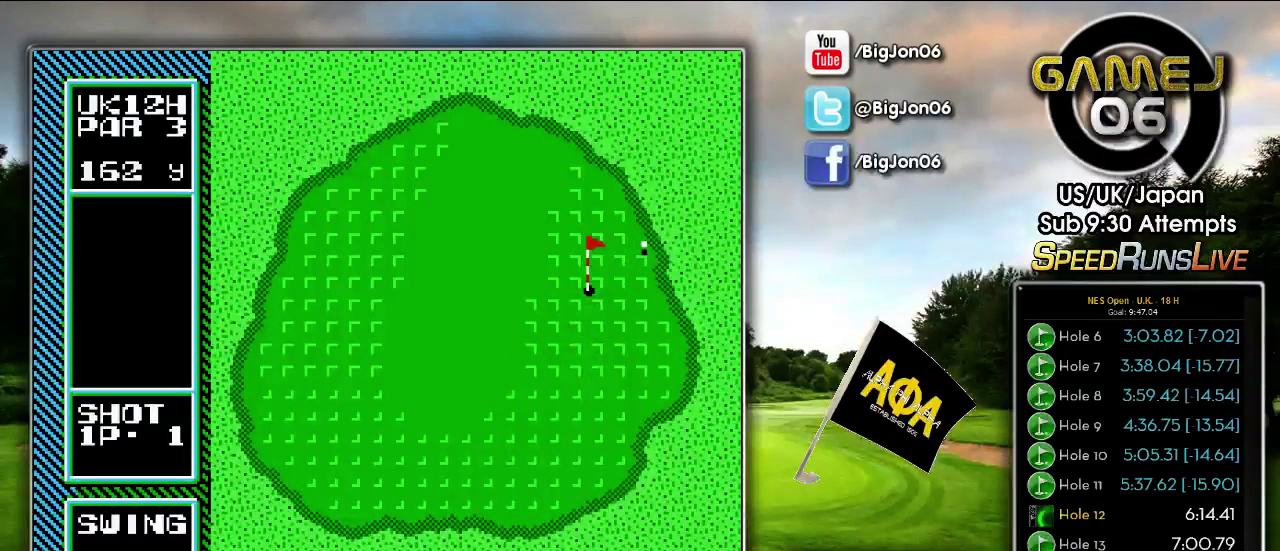
{"buttons": [], "events": []}
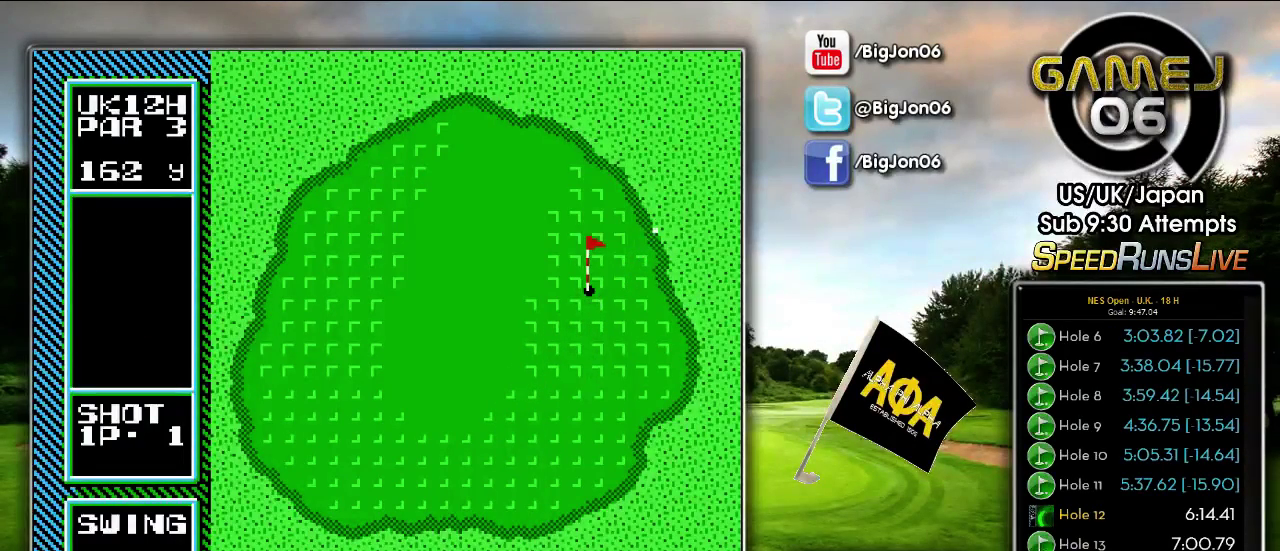
{"buttons": [], "events": []}
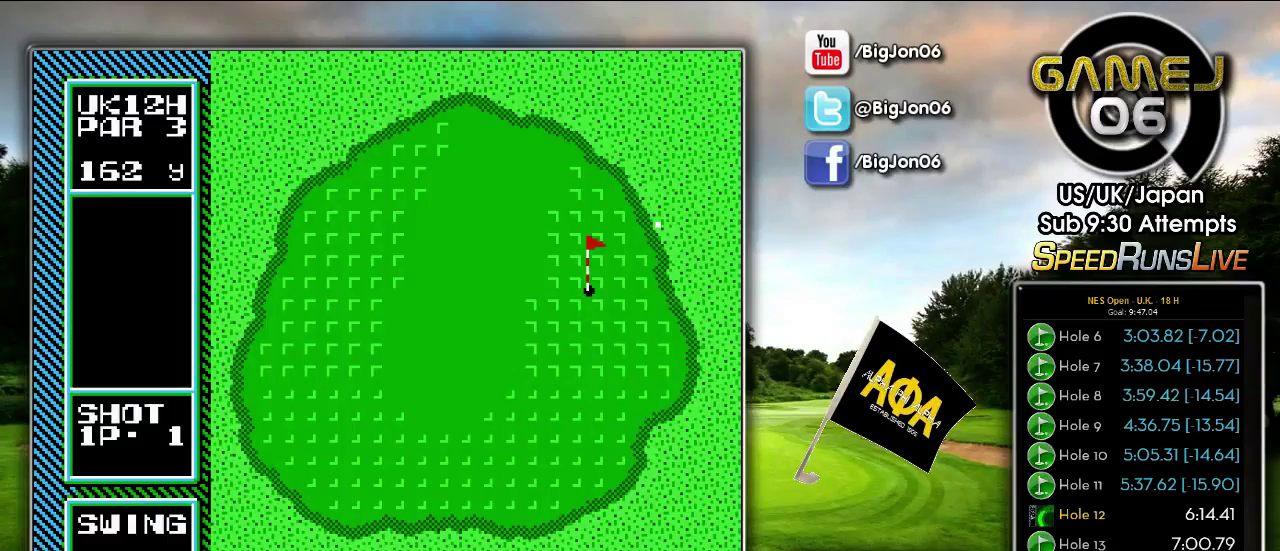
{"buttons": [], "events": []}
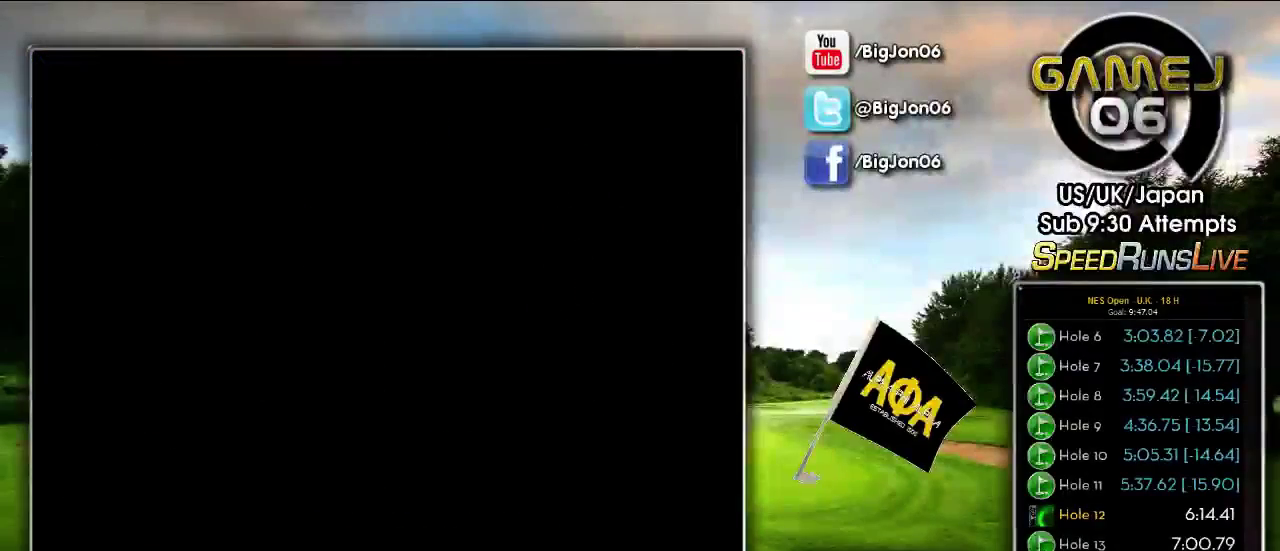
{"buttons": [], "events": []}
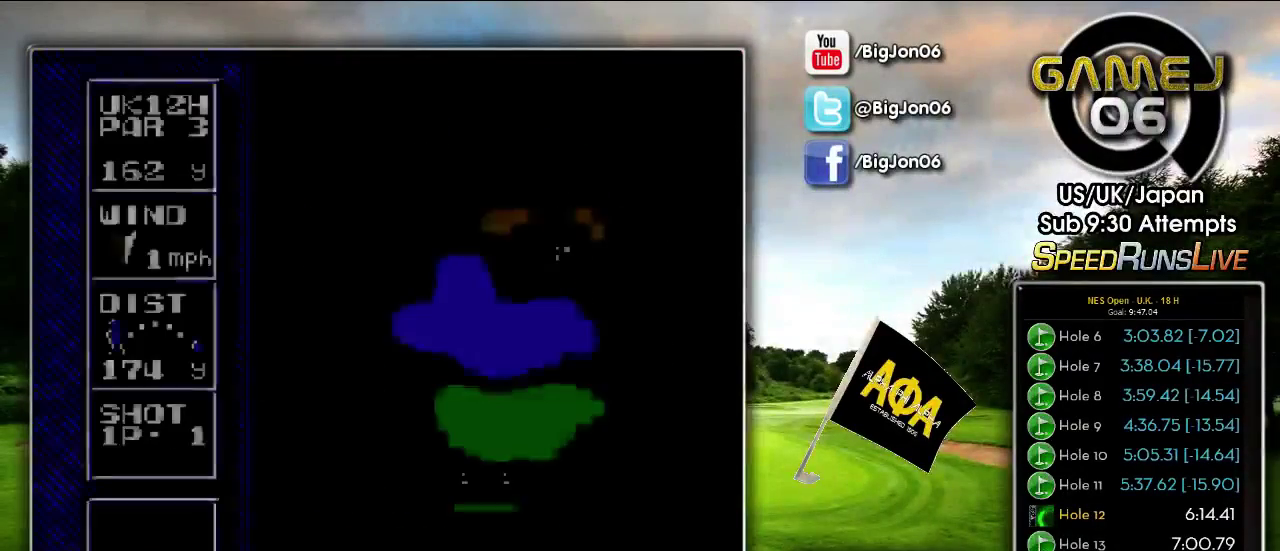
{"buttons": [], "events": []}
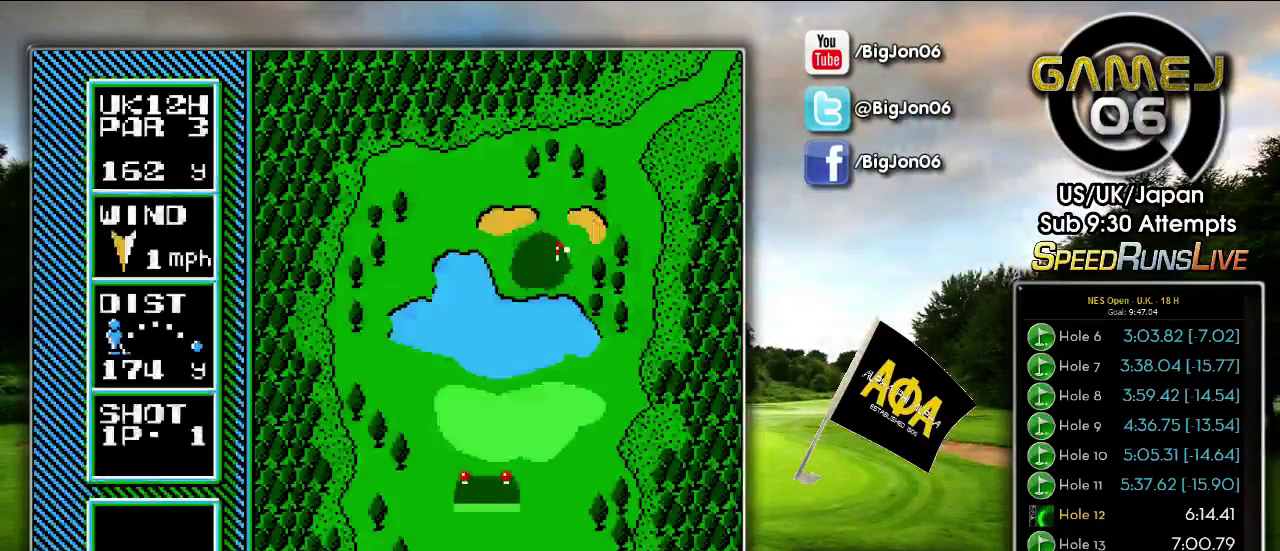
{"buttons": [], "events": [[367, "DPAD_UP", "down"], [450, "DPAD_UP", "up"]]}
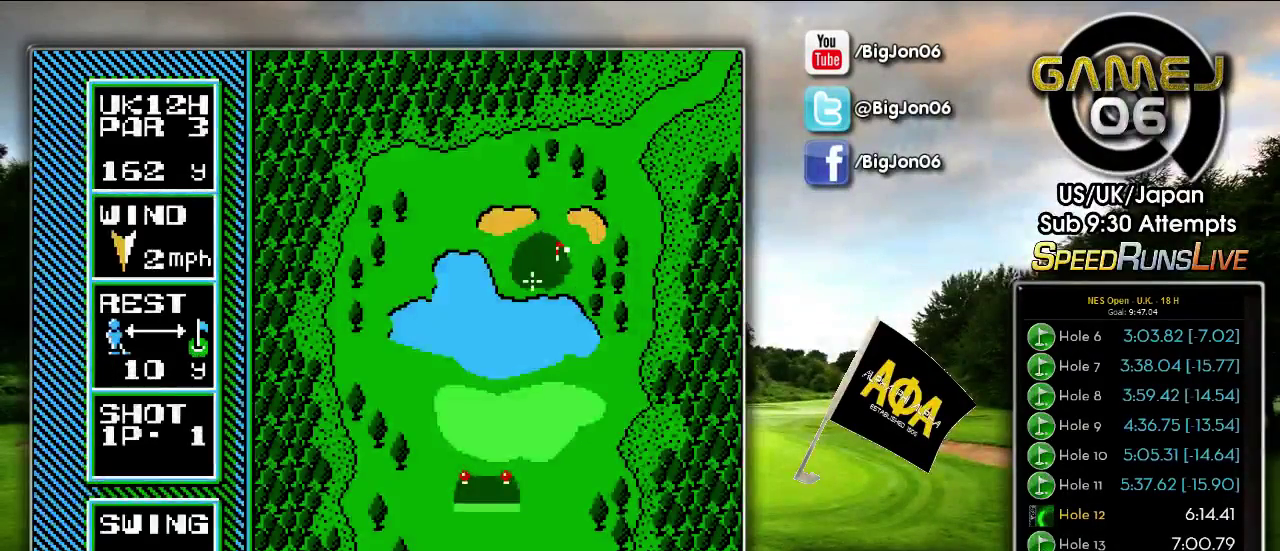
{"buttons": [], "events": [[17, "DPAD_UP", "down"], [83, "DPAD_UP", "up"]]}
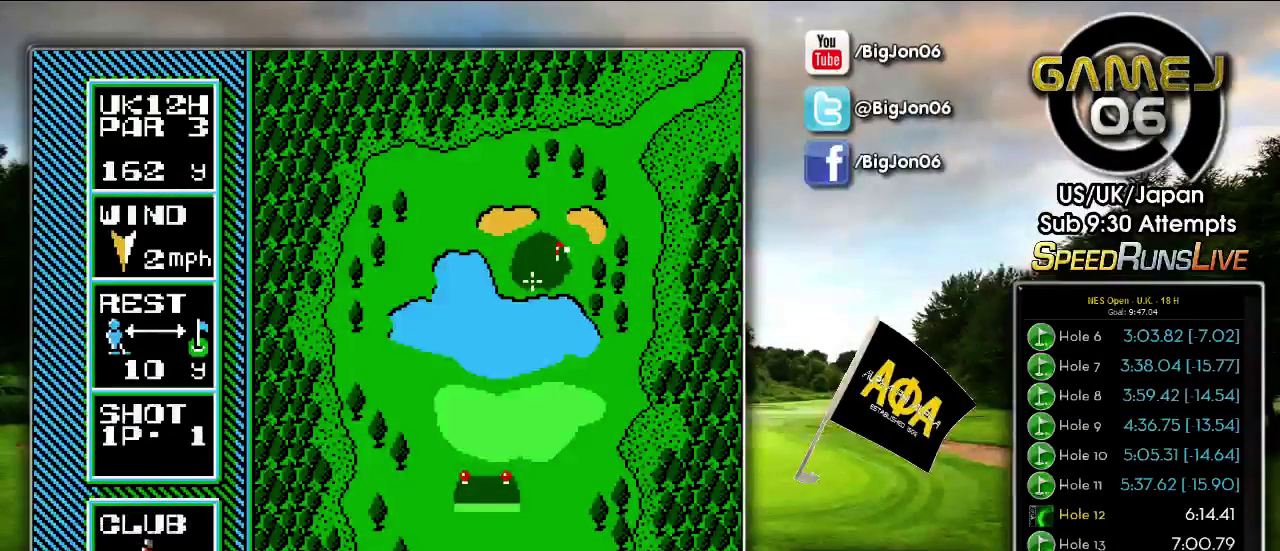
{"buttons": [], "events": []}
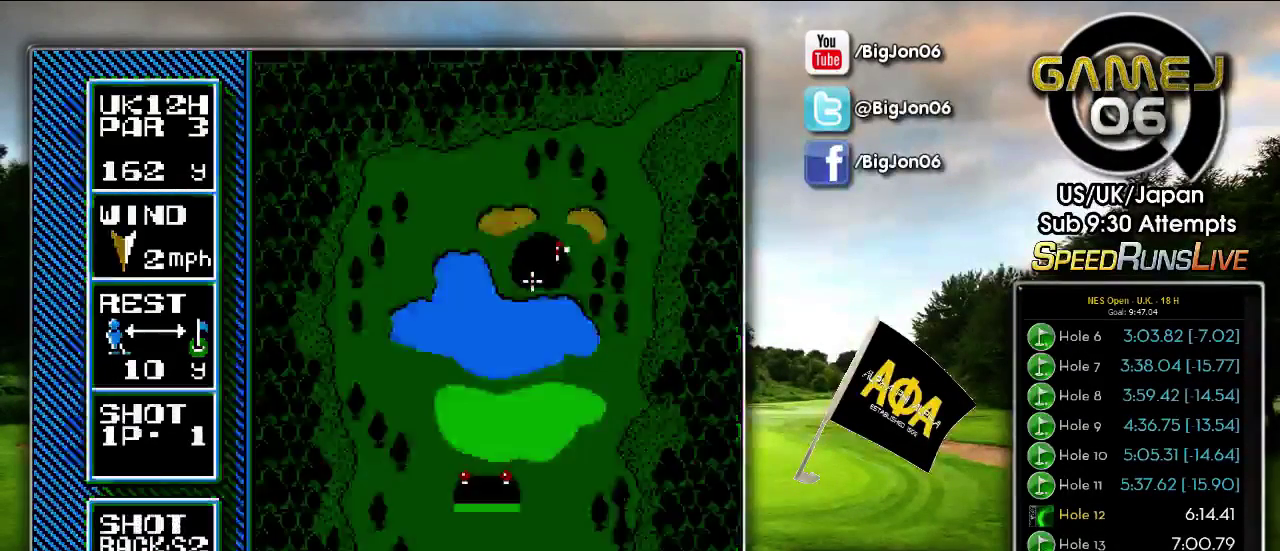
{"buttons": ["DPAD_UP"], "events": [[117, "DPAD_UP", "down"]]}
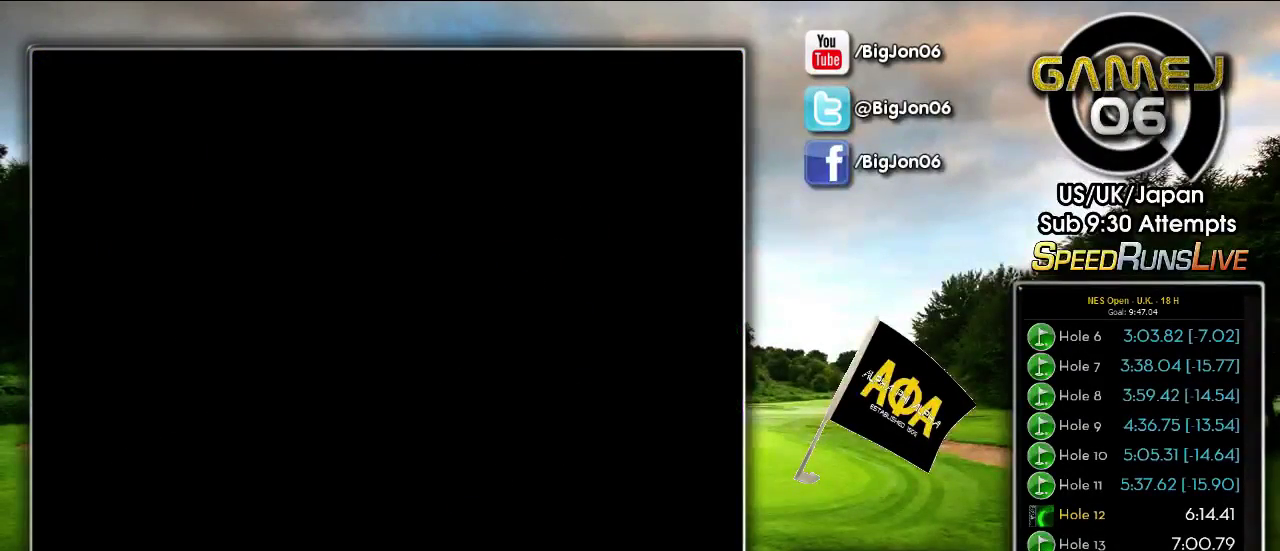
{"buttons": ["DPAD_UP"], "events": []}
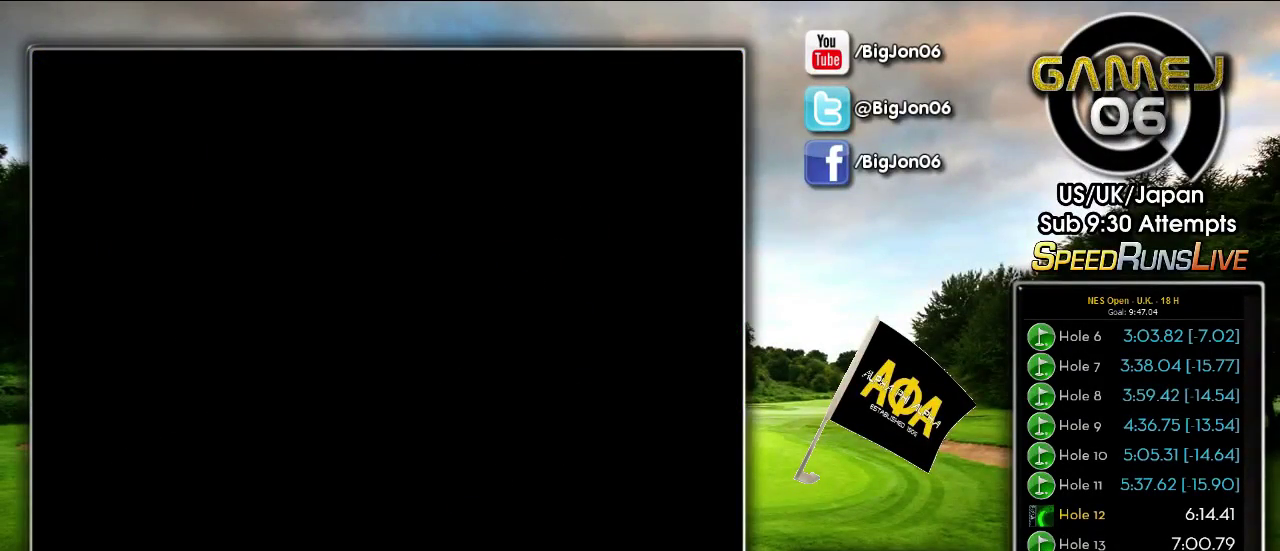
{"buttons": ["DPAD_UP"], "events": []}
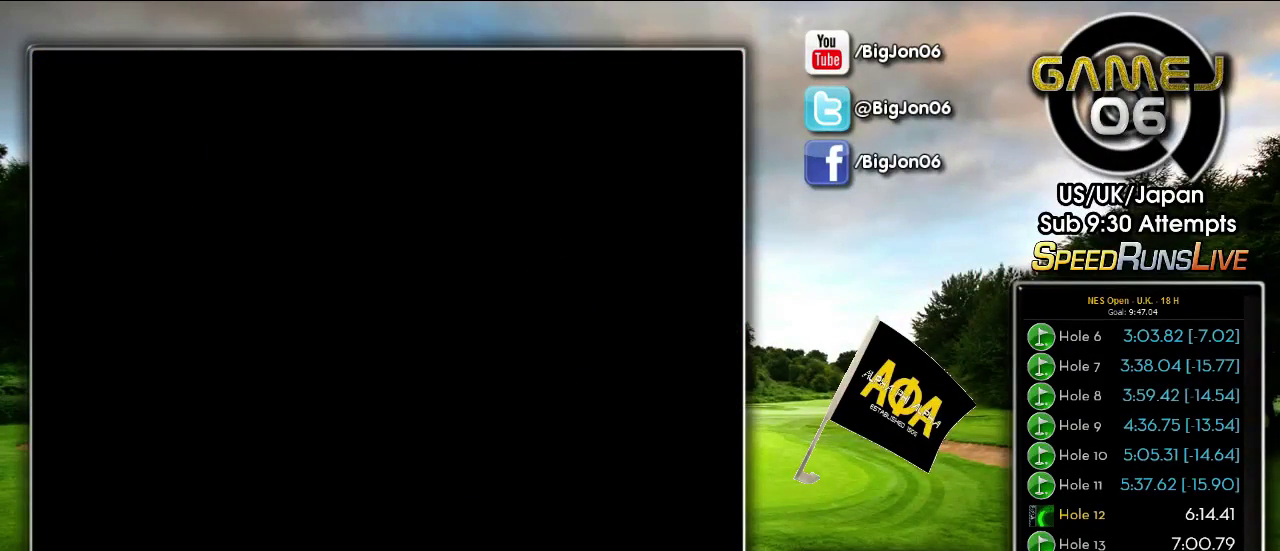
{"buttons": ["DPAD_UP"], "events": []}
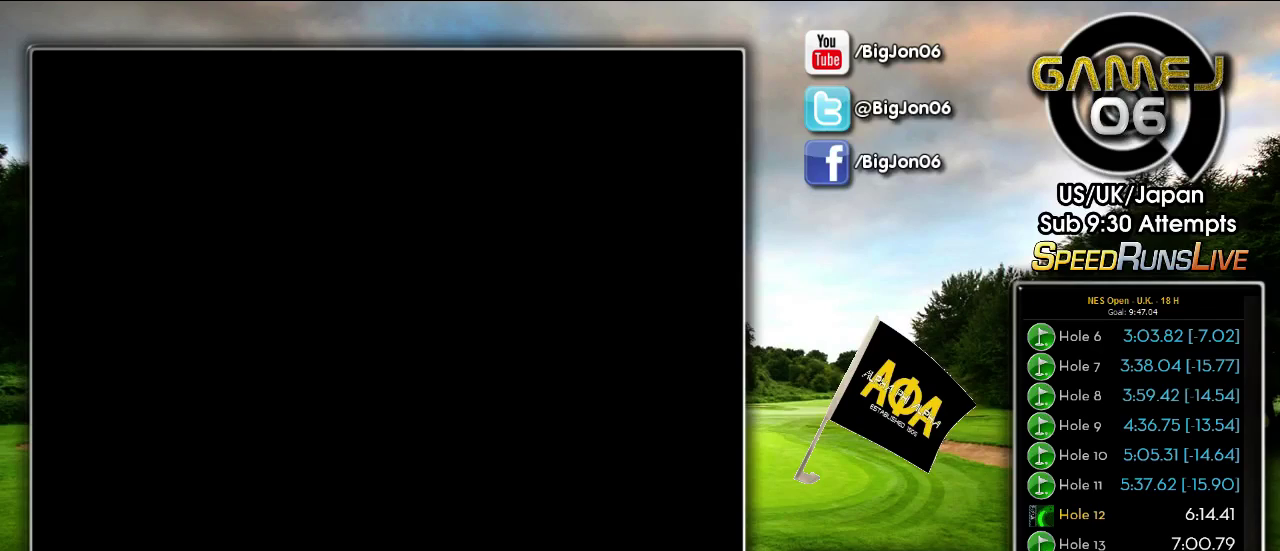
{"buttons": ["DPAD_UP"], "events": []}
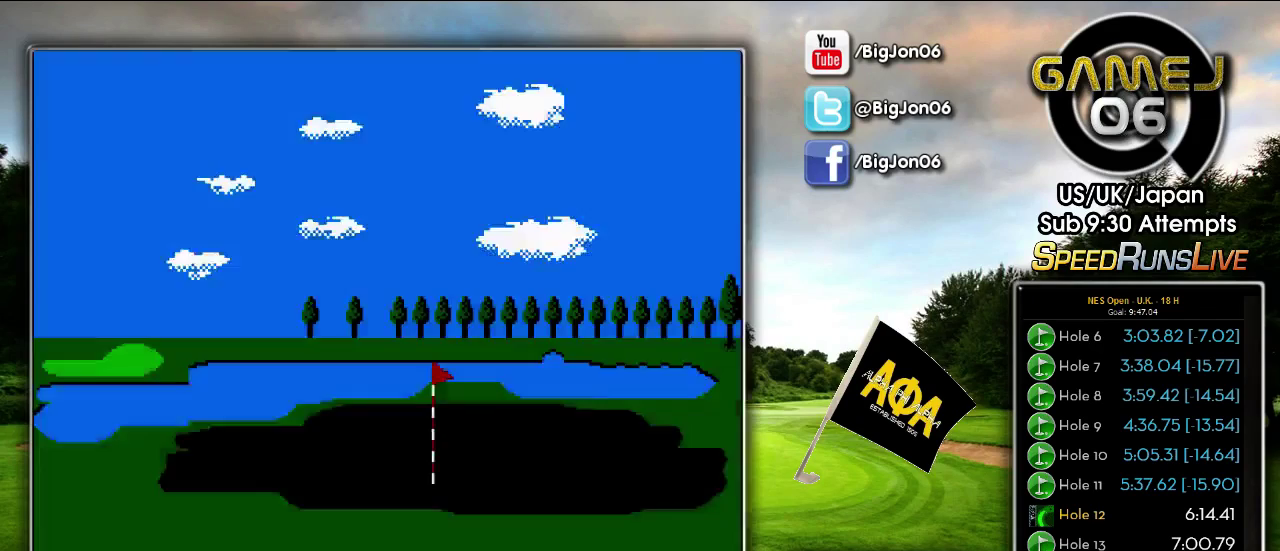
{"buttons": ["DPAD_UP"], "events": []}
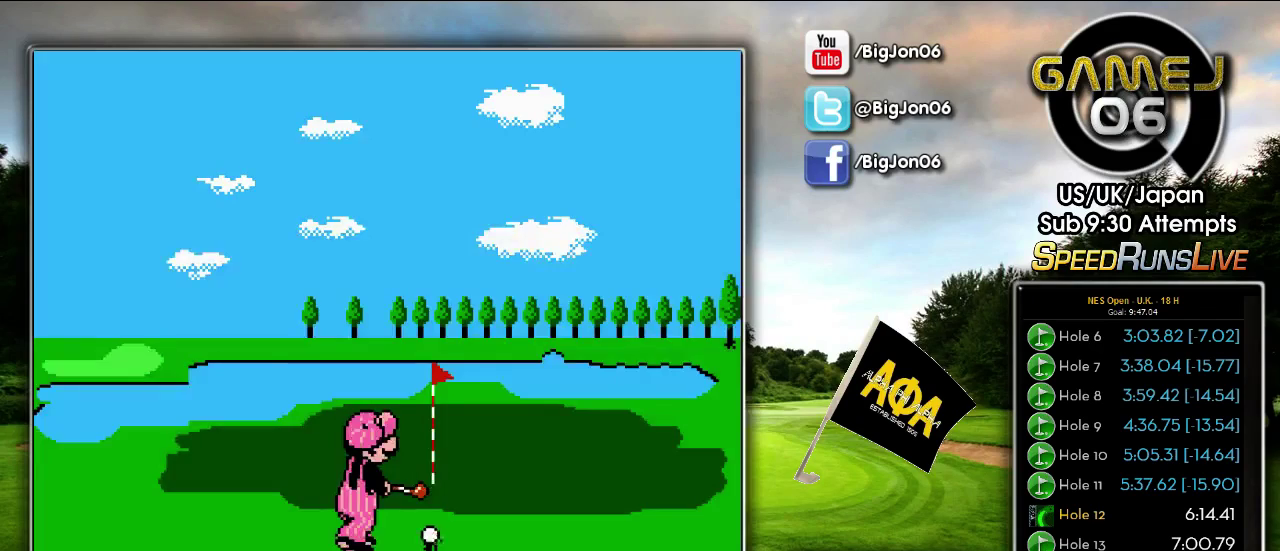
{"buttons": [], "events": [[350, "DPAD_UP", "up"]]}
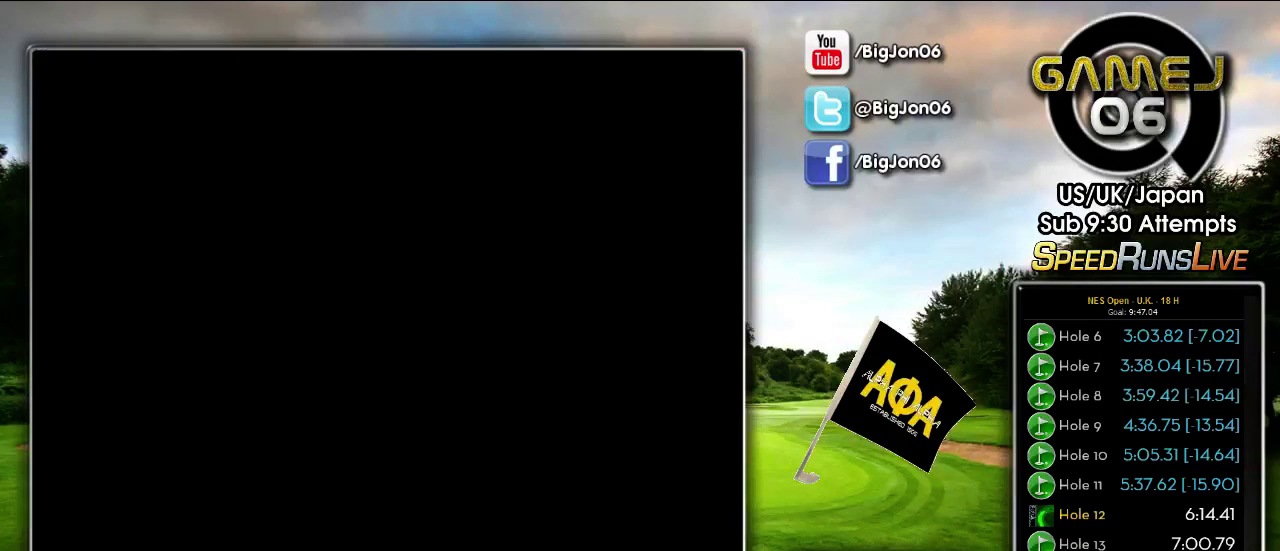
{"buttons": [], "events": []}
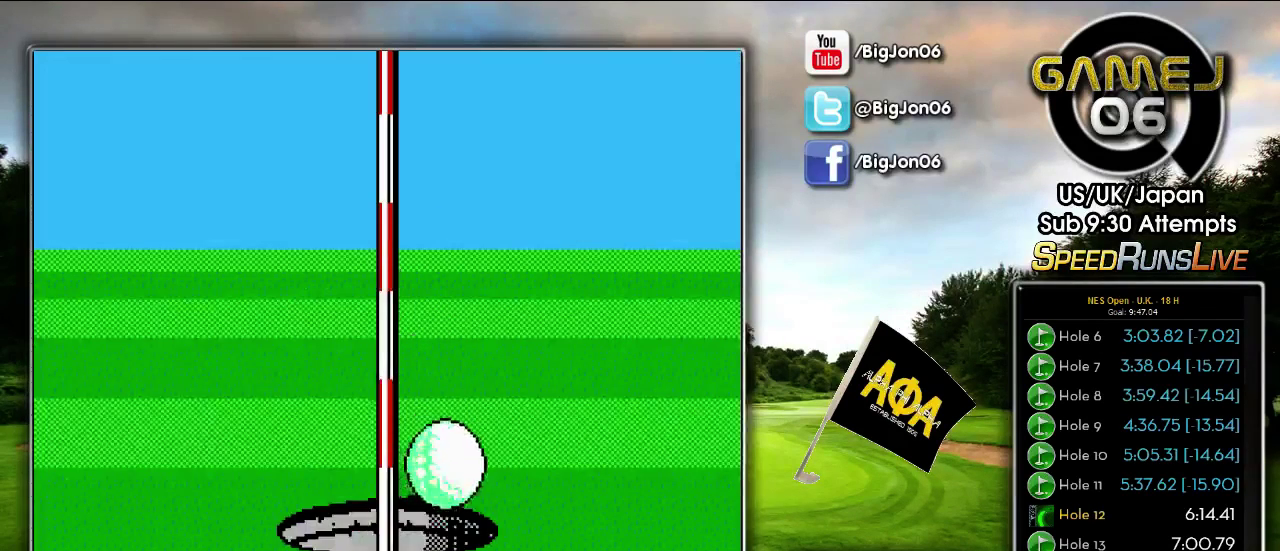
{"buttons": [], "events": []}